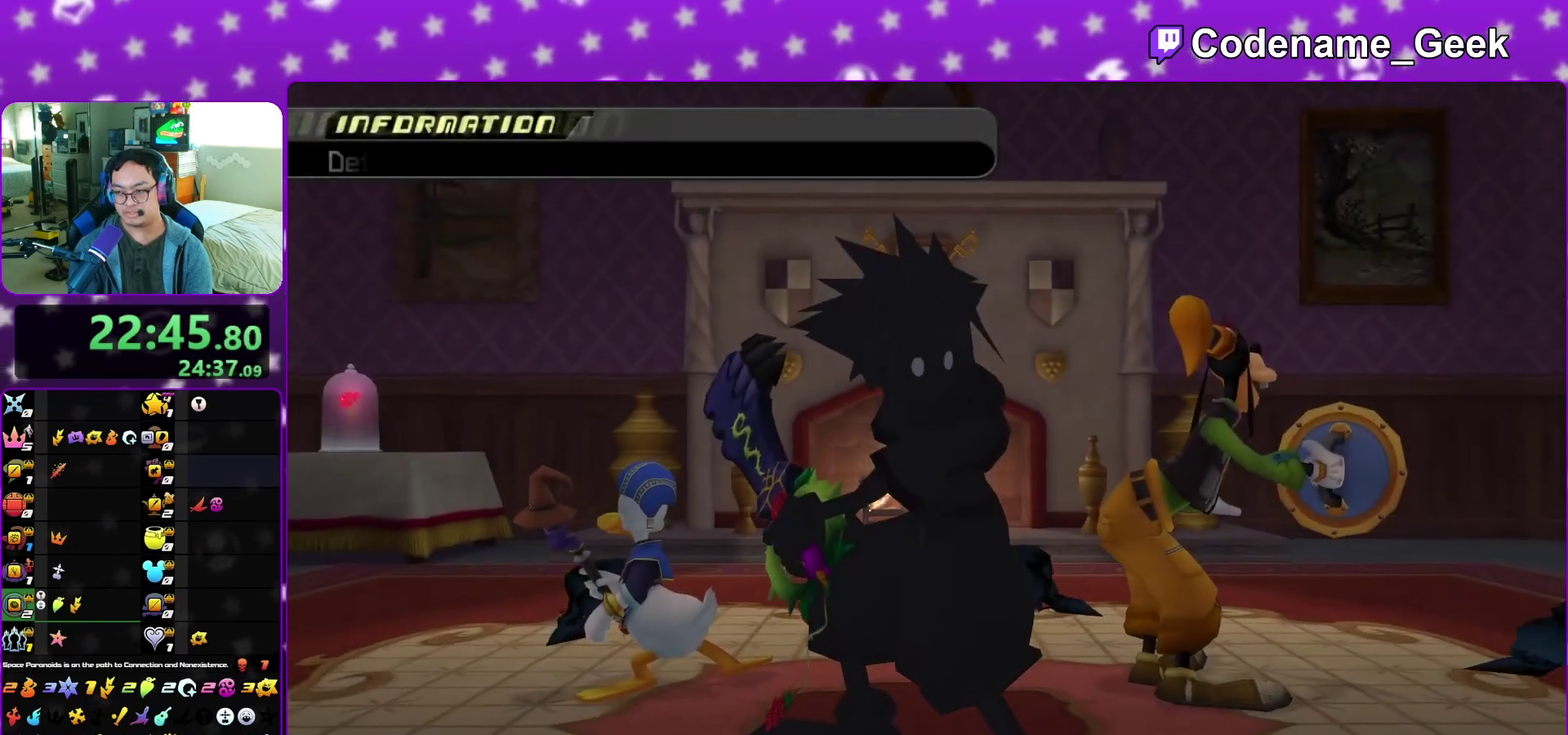
Gameplay with a controller (Nintendo layout); each line is a JSON object with the inputs held at the frame after it (dt_ms = milliseconds from this image to that frame). "events" lists button and stick changes between this image and that frame as [ms after this image, input, new state], when the widget could be followed in between. This overlay highlights the sticks when they move; stick clicks (L3 R3) are not distinguishable. Not read: L3 R3 SELECT START.
{"dt_ms": 500, "buttons": ["A", "B"], "left_stick": "center", "right_stick": "center", "events": [[33, "A", "down"], [33, "B", "up"], [83, "A", "up"], [117, "B", "down"], [183, "B", "up"], [200, "A", "down"], [267, "A", "up"], [283, "B", "down"], [367, "A", "down"], [417, "A", "up"], [500, "A", "down"]]}
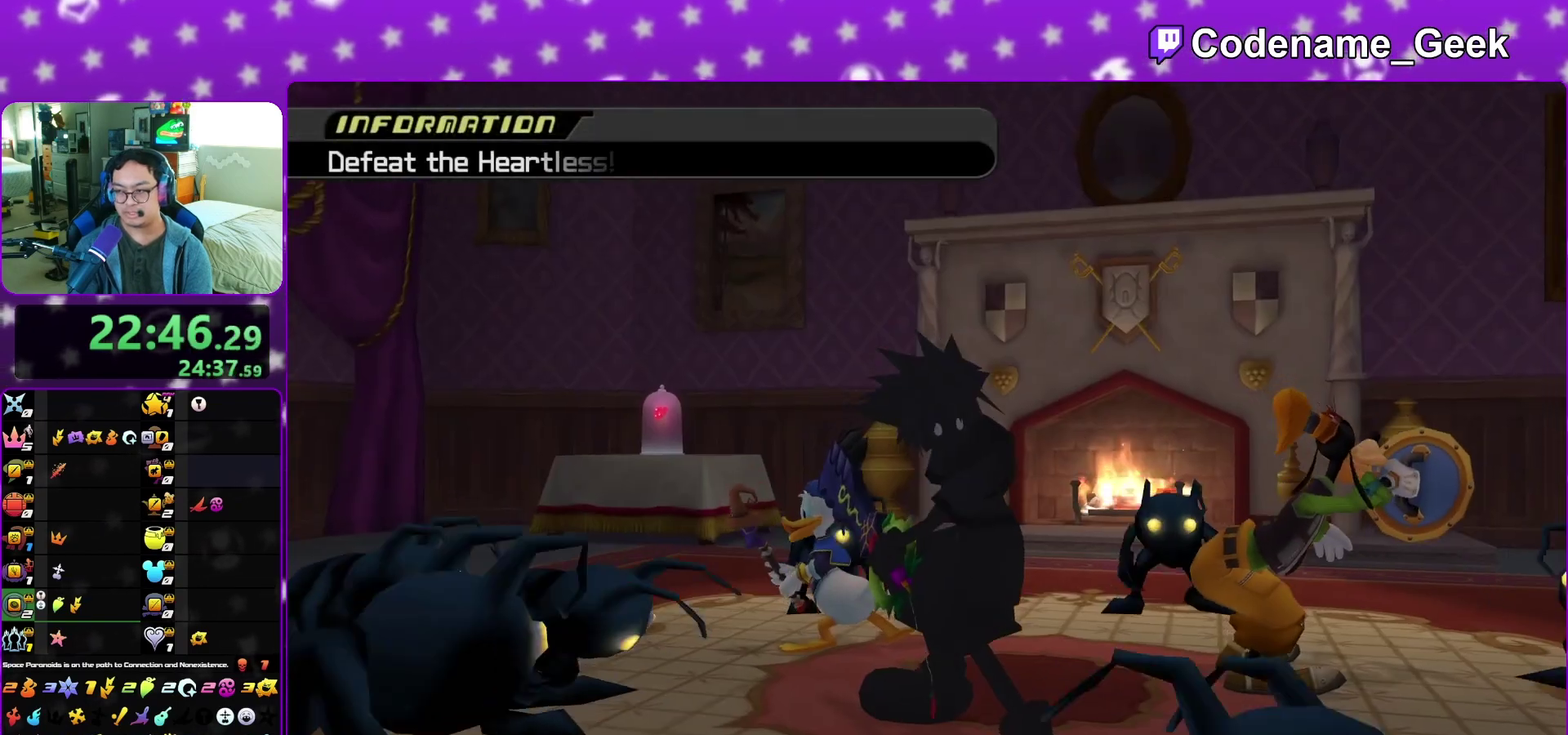
{"dt_ms": 500, "buttons": [], "left_stick": "center", "right_stick": "center", "events": [[83, "A", "up"], [167, "A", "down"], [183, "B", "up"], [233, "A", "up"]]}
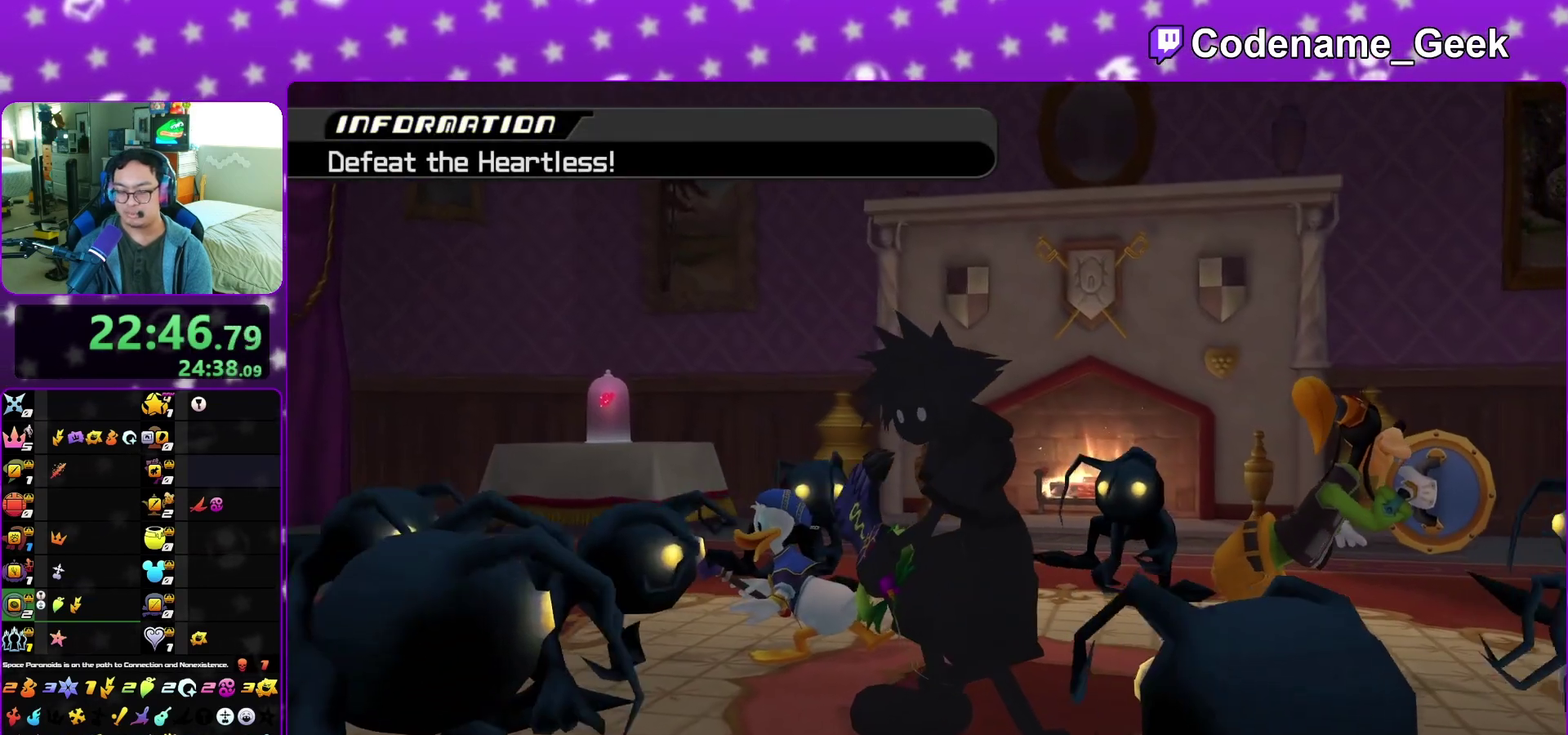
{"dt_ms": 300, "buttons": [], "left_stick": "center", "right_stick": "center", "events": []}
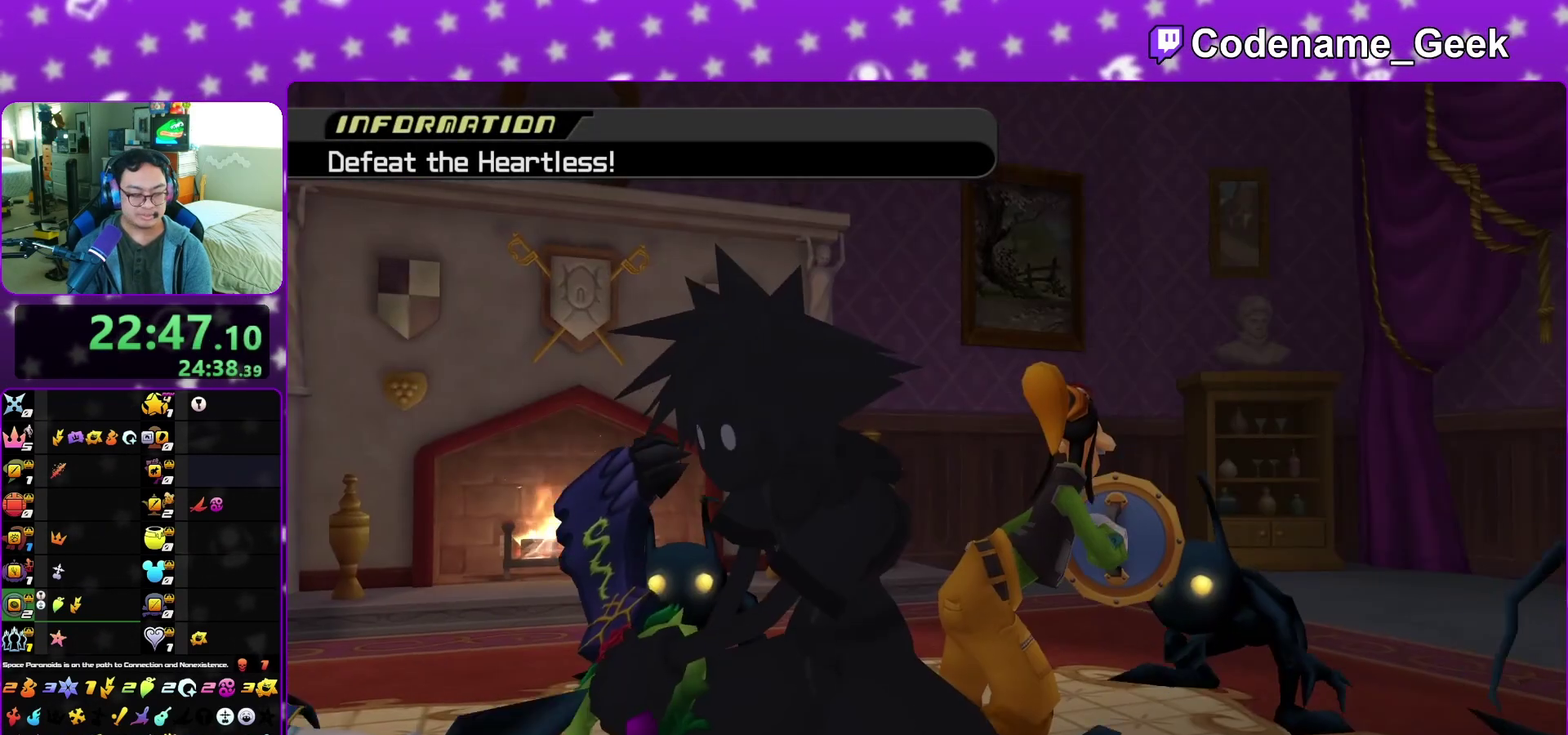
{"dt_ms": 700, "buttons": [], "left_stick": "center", "right_stick": "center", "events": []}
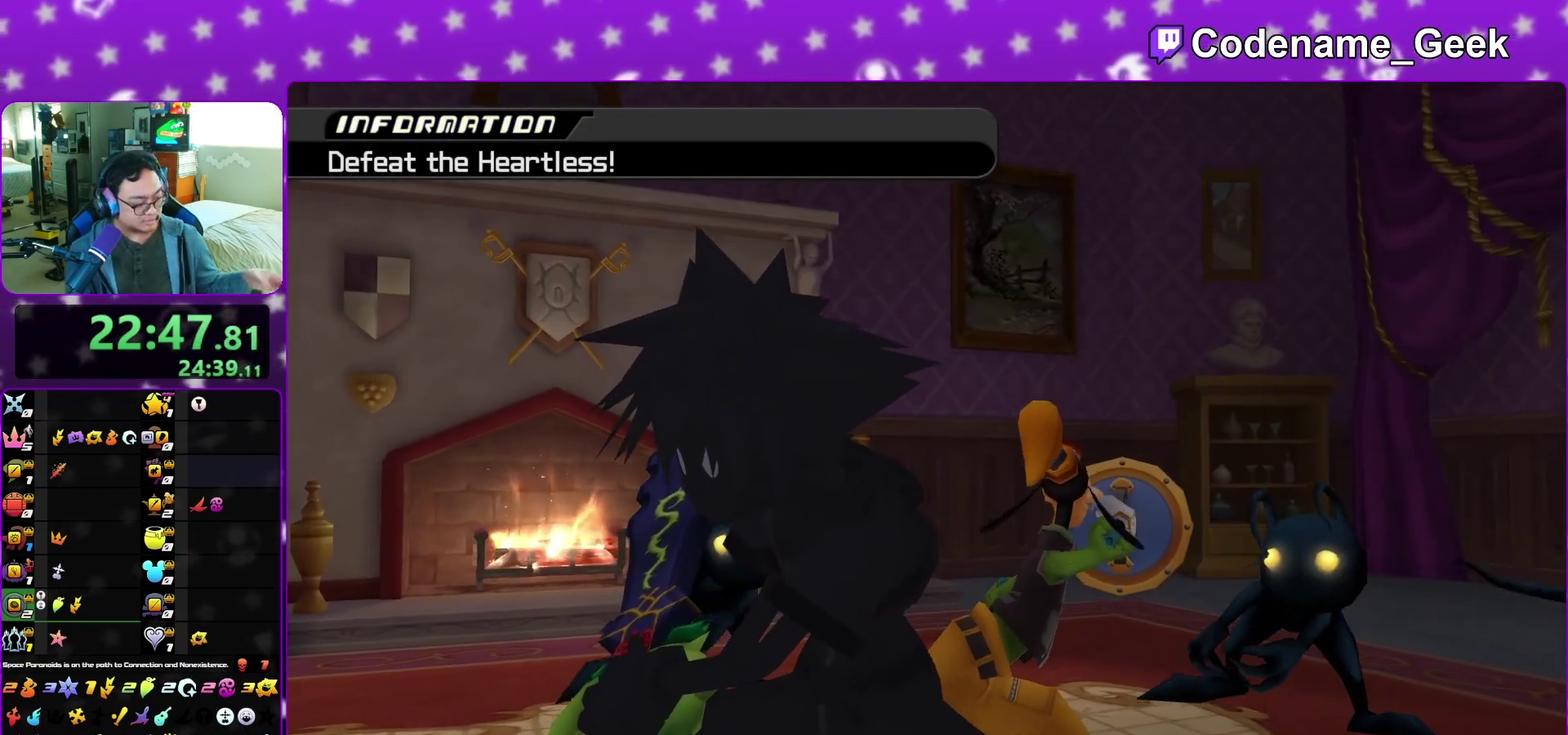
{"dt_ms": 400, "buttons": [], "left_stick": "center", "right_stick": "center", "events": []}
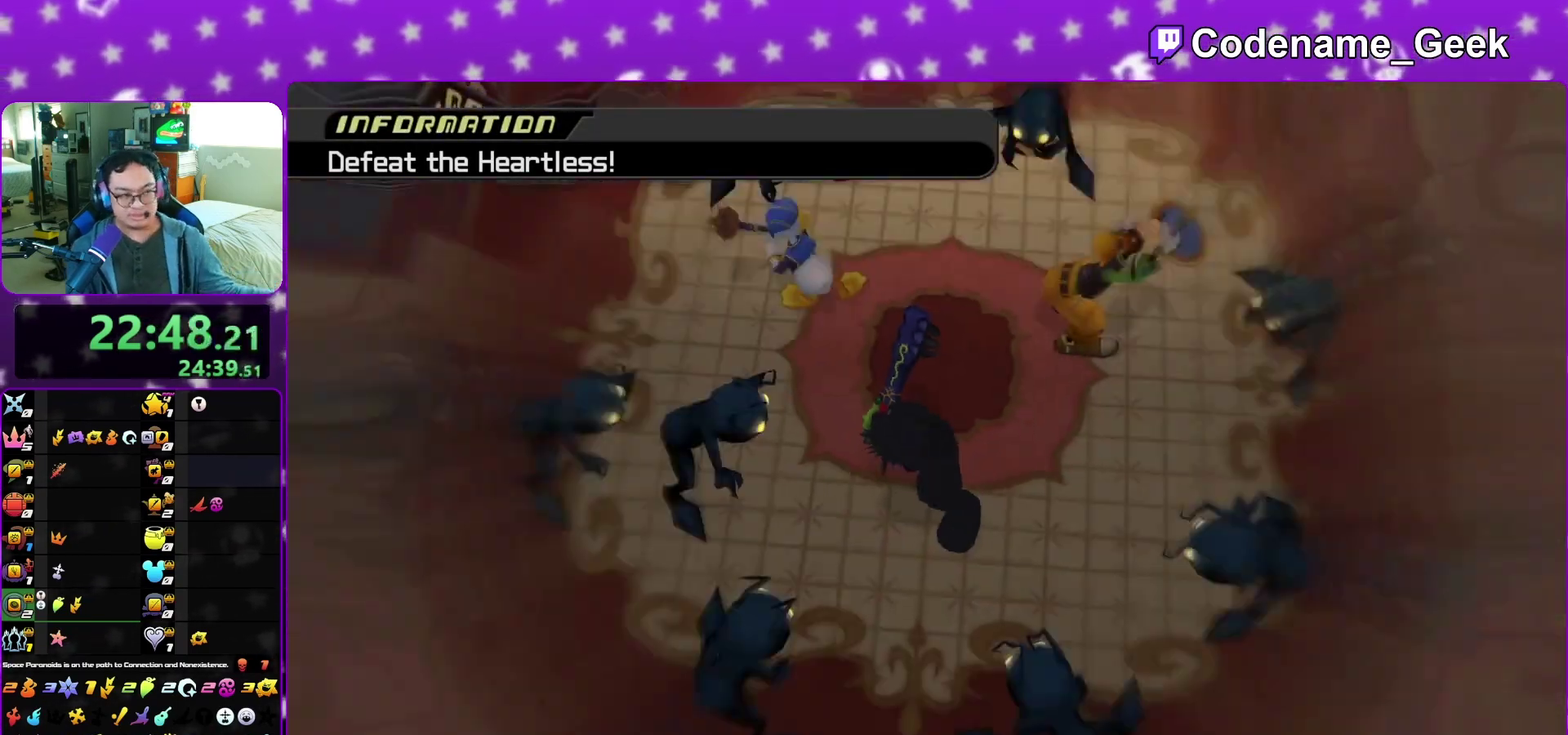
{"dt_ms": 600, "buttons": [], "left_stick": "center", "right_stick": "center"}
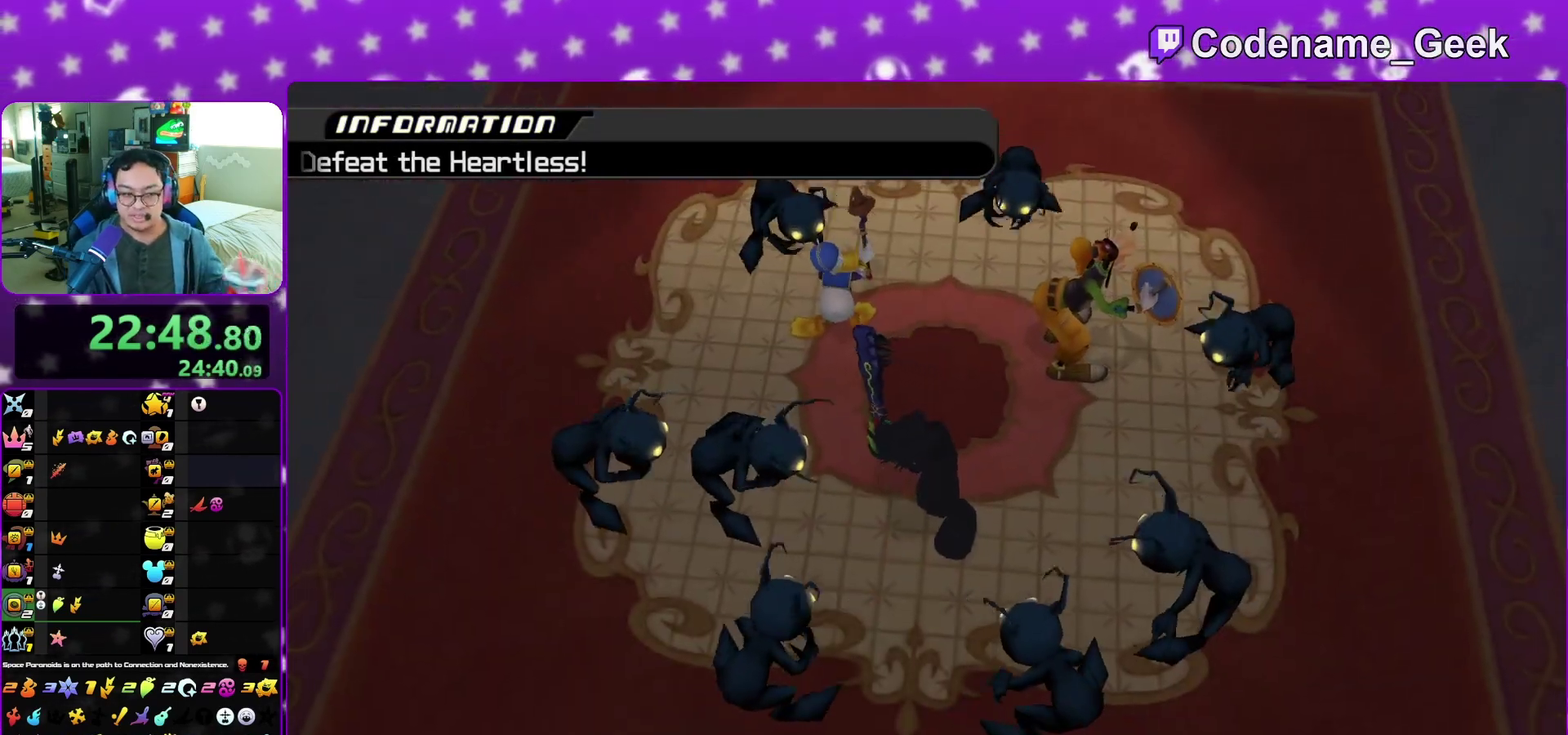
{"dt_ms": 500, "buttons": [], "left_stick": "center", "right_stick": "center"}
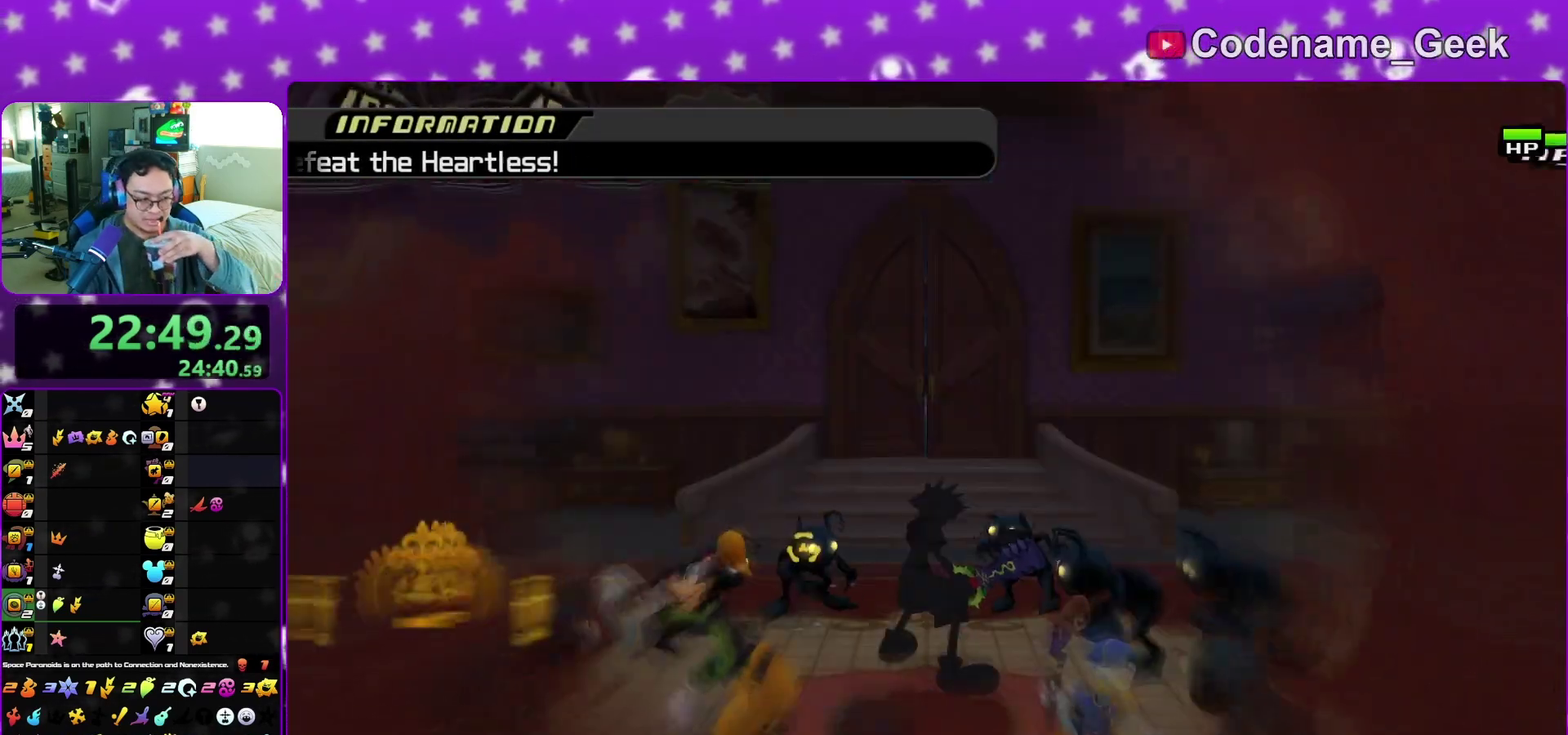
{"dt_ms": 300, "buttons": [], "left_stick": "center", "right_stick": "center", "events": []}
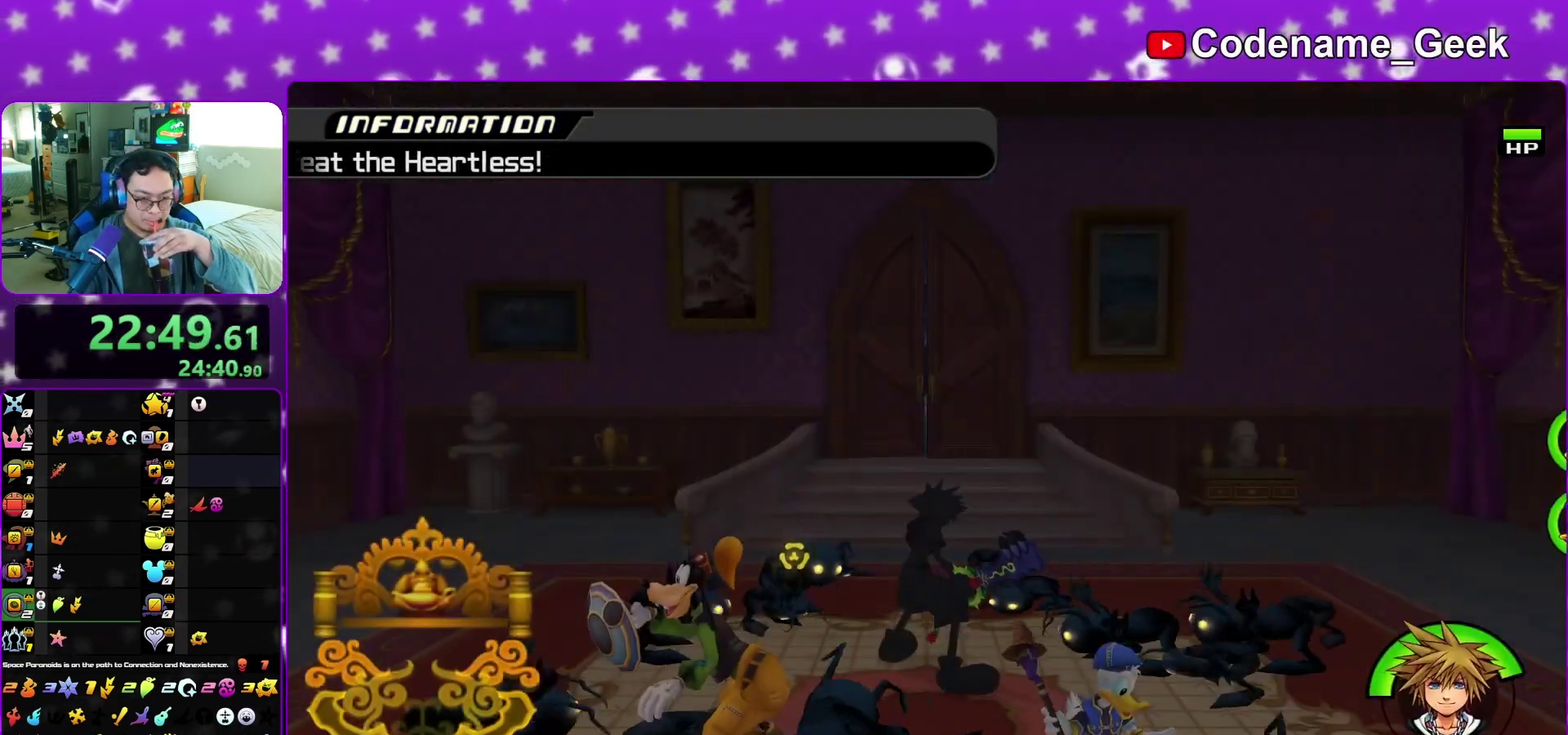
{"dt_ms": 900, "buttons": [], "left_stick": "center", "right_stick": "down", "events": [[717, "right_stick", "down"]]}
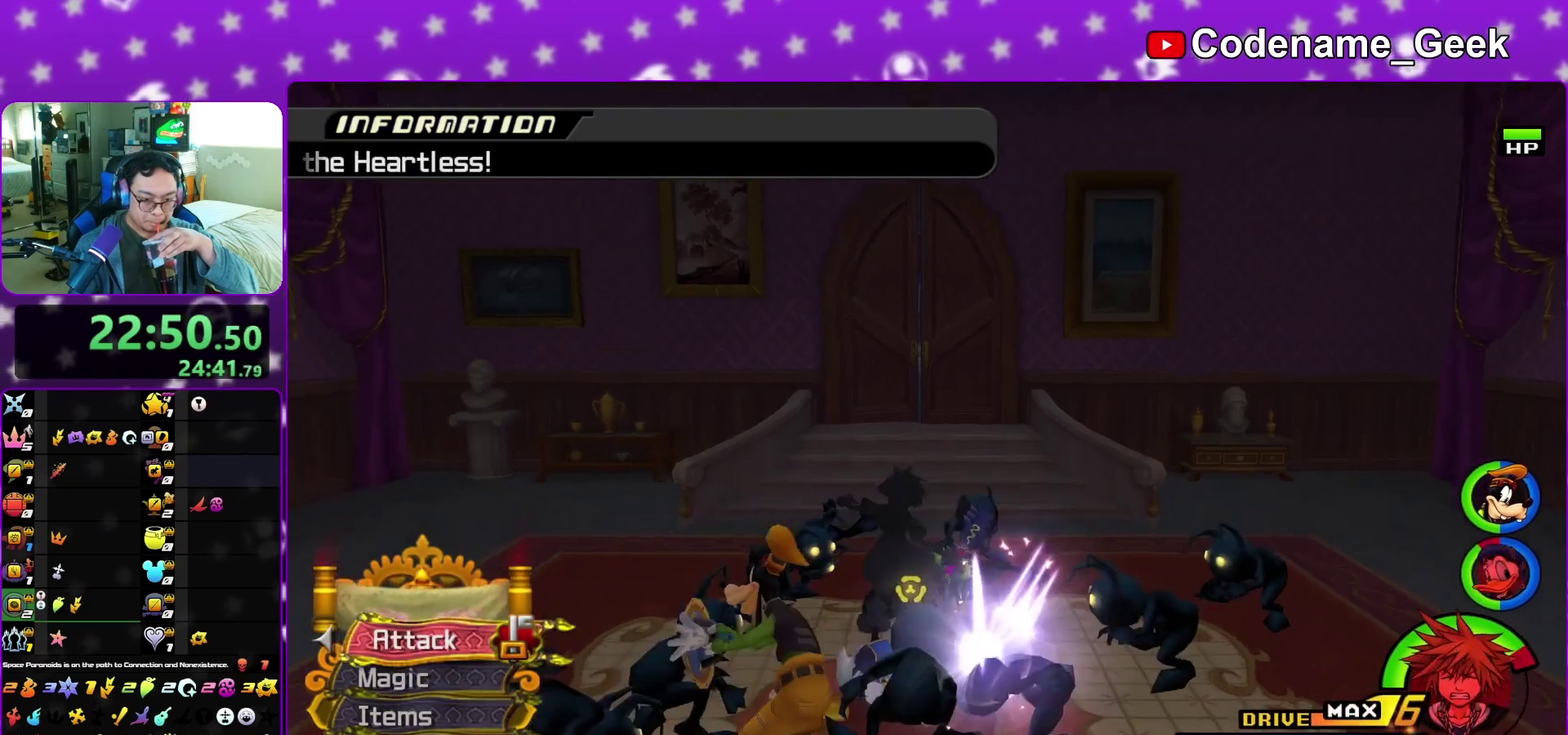
{"dt_ms": 300, "buttons": [], "left_stick": "center", "right_stick": "down", "events": []}
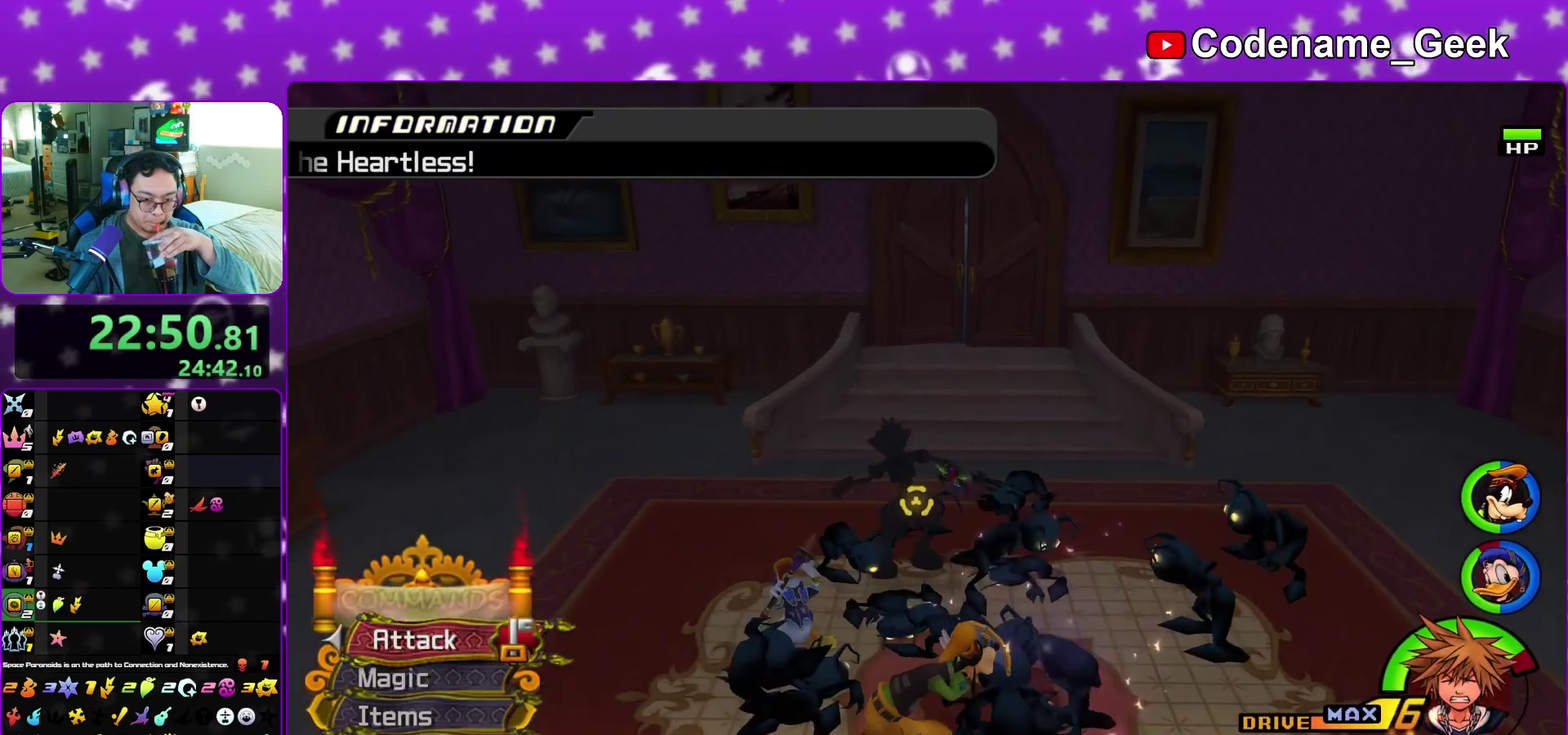
{"dt_ms": 500, "buttons": [], "left_stick": "center", "right_stick": "center", "events": [[267, "right_stick", "center"]]}
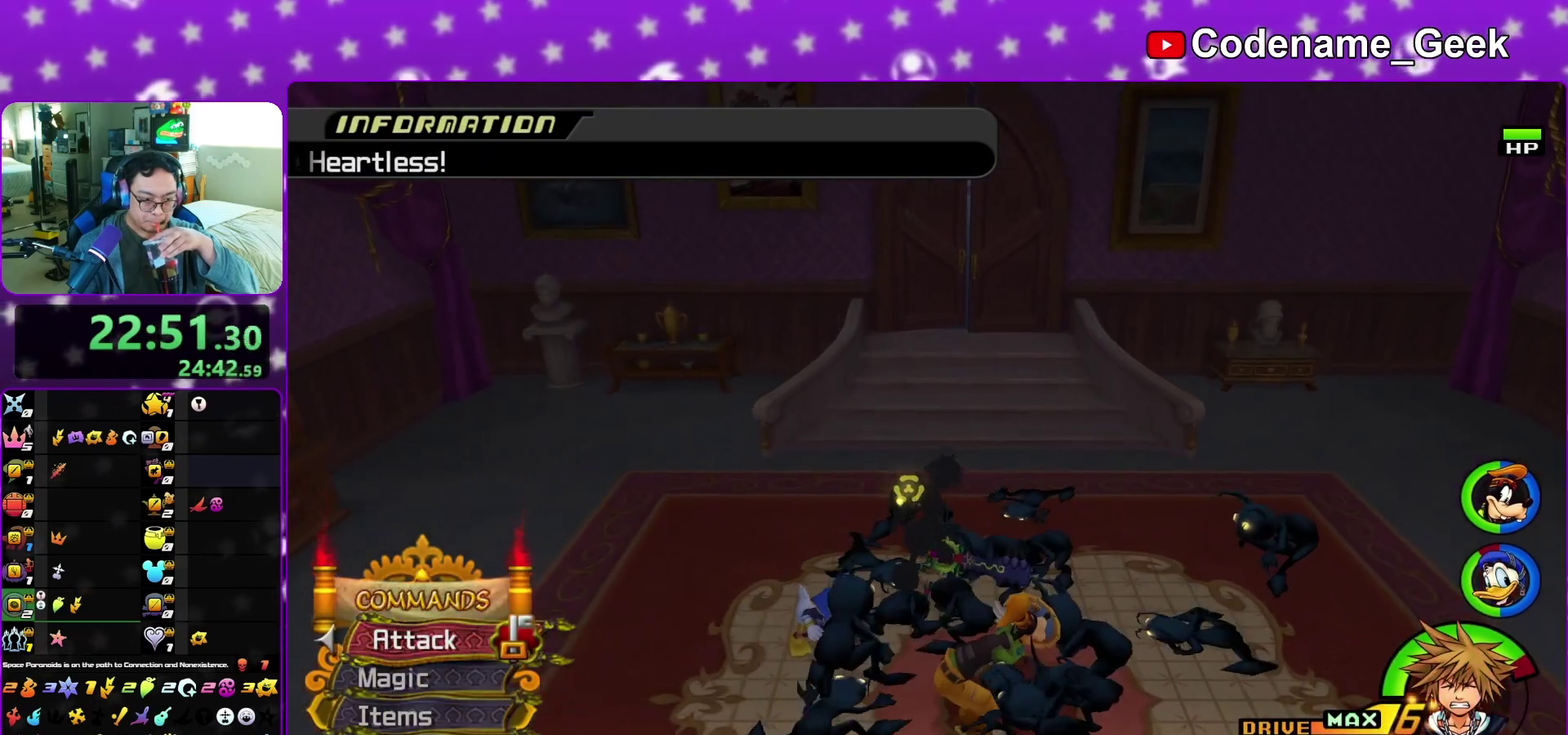
{"dt_ms": 500, "buttons": [], "left_stick": "center", "right_stick": "center", "events": []}
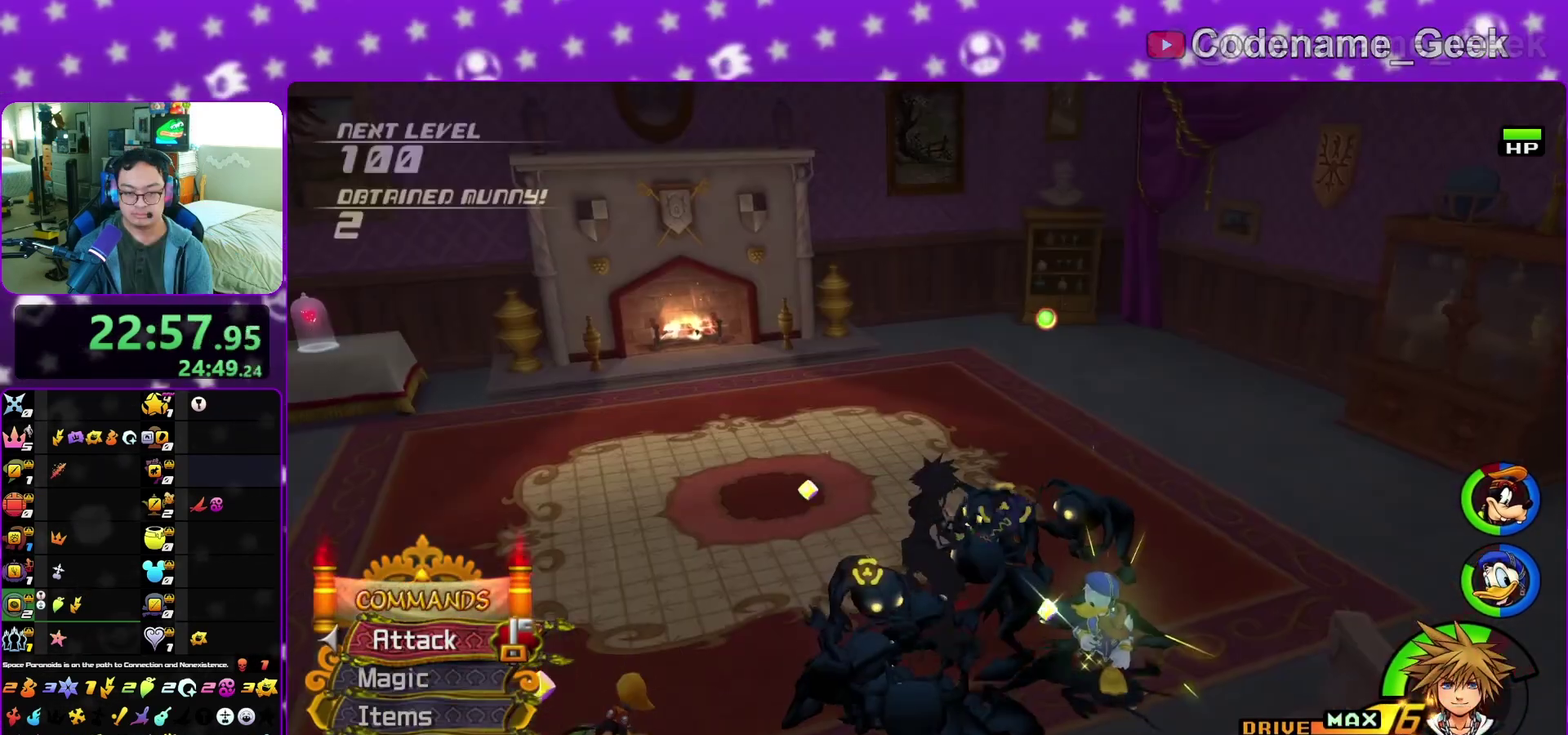
{"dt_ms": 500, "buttons": [], "left_stick": "down", "right_stick": "center"}
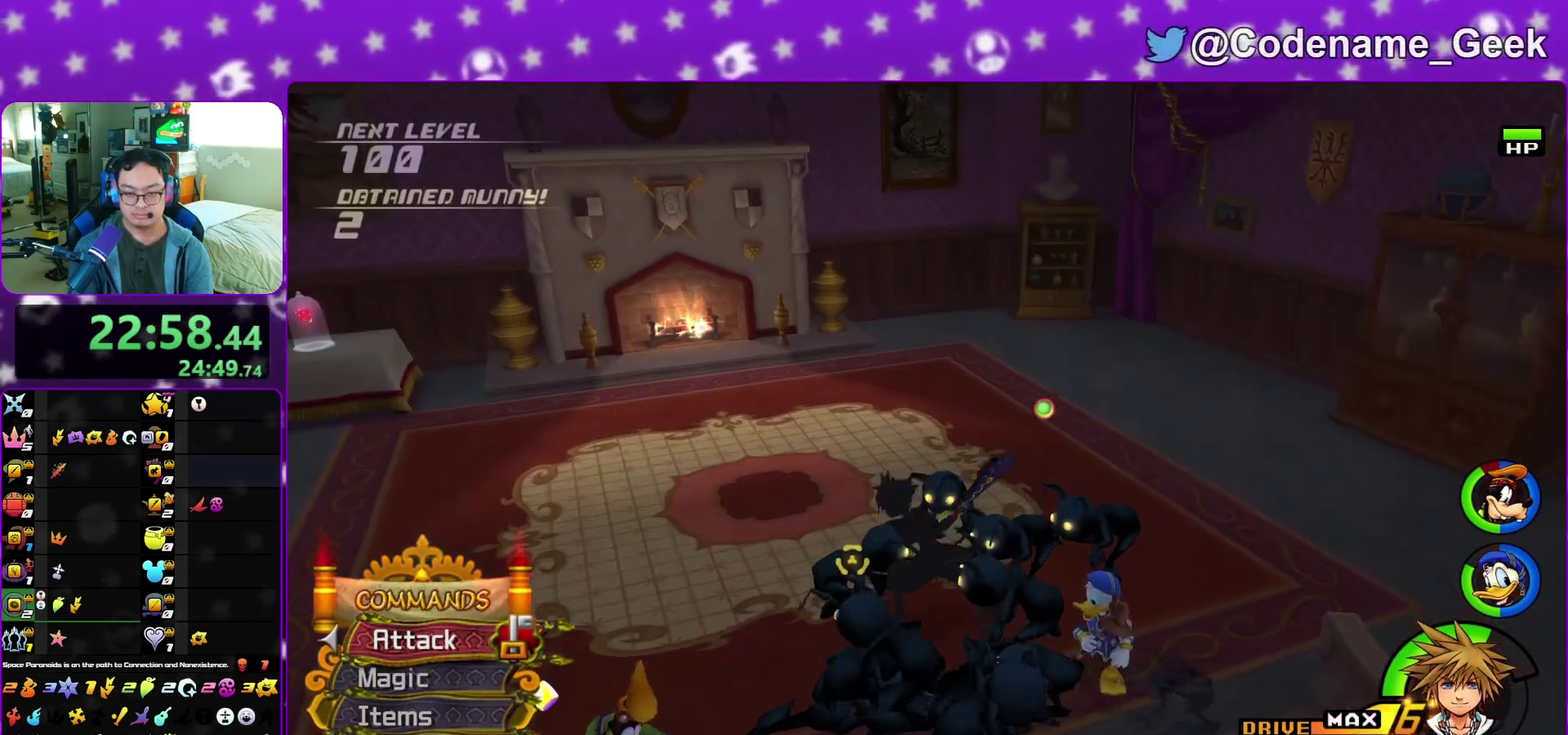
{"dt_ms": 300, "buttons": [], "left_stick": "down-left", "right_stick": "center"}
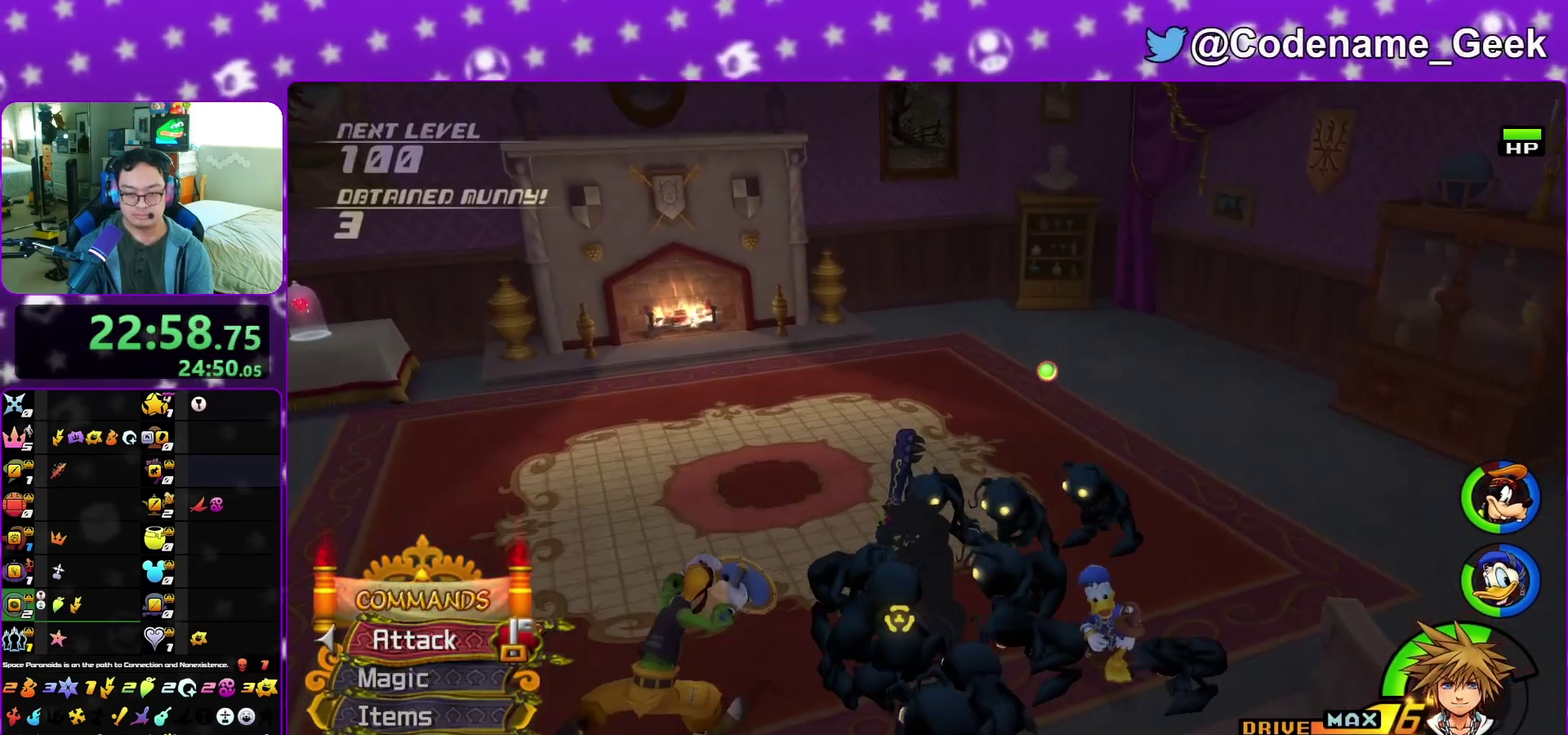
{"dt_ms": 900, "buttons": [], "left_stick": "down-left", "right_stick": "center", "events": []}
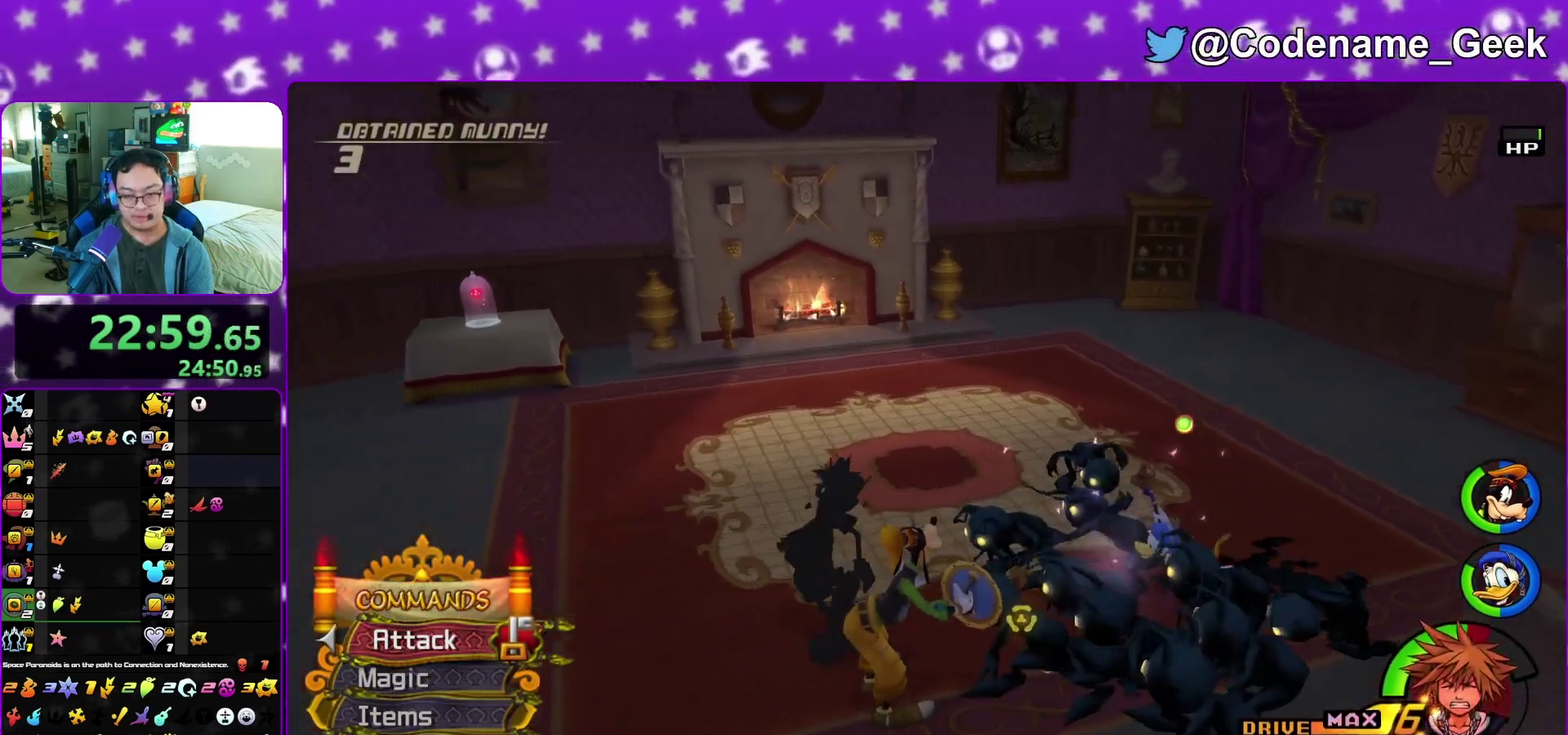
{"dt_ms": 300, "buttons": [], "left_stick": "right", "right_stick": "center", "events": [[33, "left_stick", "down"], [67, "right_stick", "right"], [167, "left_stick", "center"], [217, "left_stick", "right"], [250, "right_stick", "center"]]}
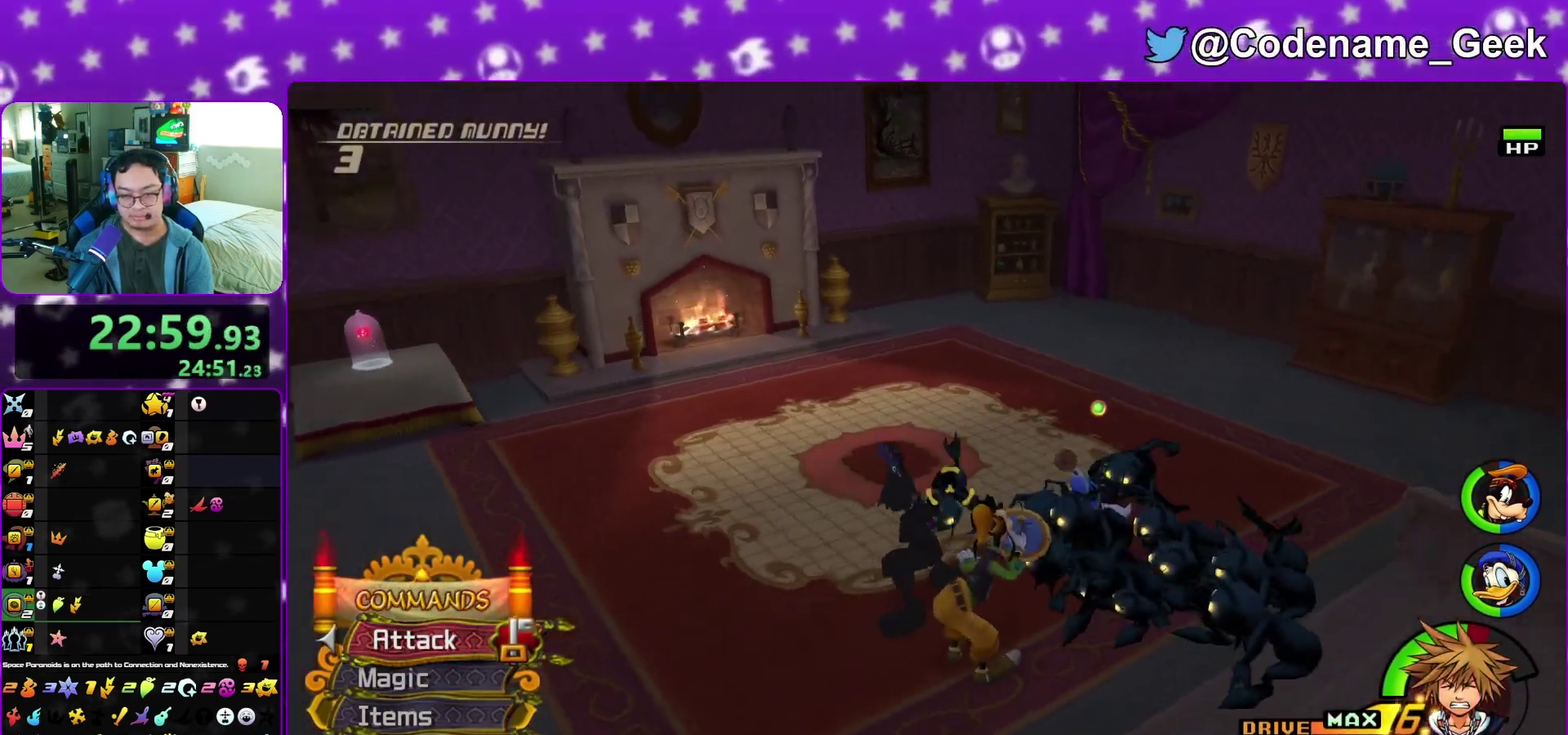
{"dt_ms": 600, "buttons": [], "left_stick": "up-right", "right_stick": "center", "events": [[50, "right_stick", "right"], [200, "right_stick", "center"], [417, "right_stick", "right"], [567, "right_stick", "center"], [600, "left_stick", "up-right"]]}
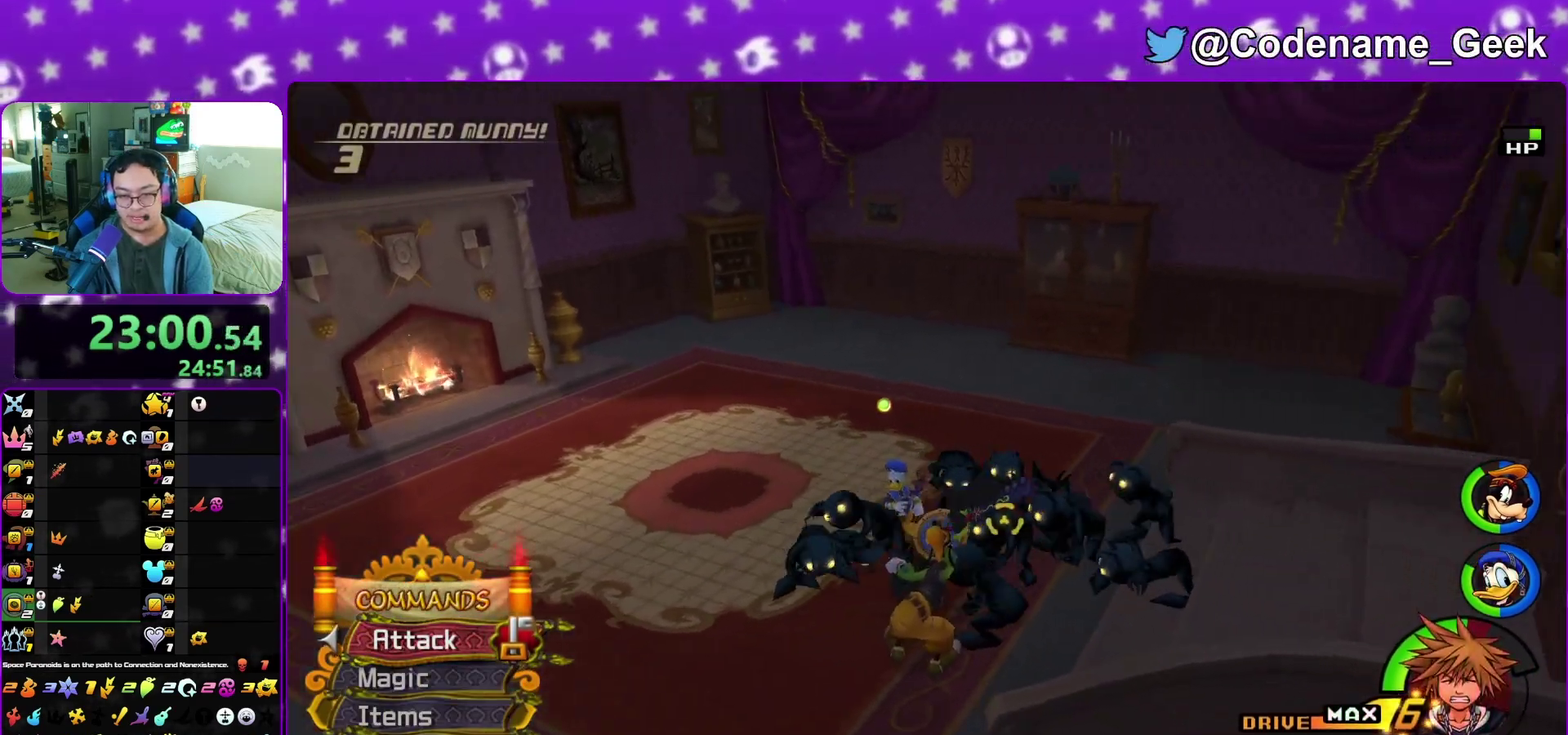
{"dt_ms": 400, "buttons": [], "left_stick": "center", "right_stick": "down", "events": [[67, "left_stick", "center"], [117, "right_stick", "down-right"], [233, "right_stick", "center"], [350, "right_stick", "down"]]}
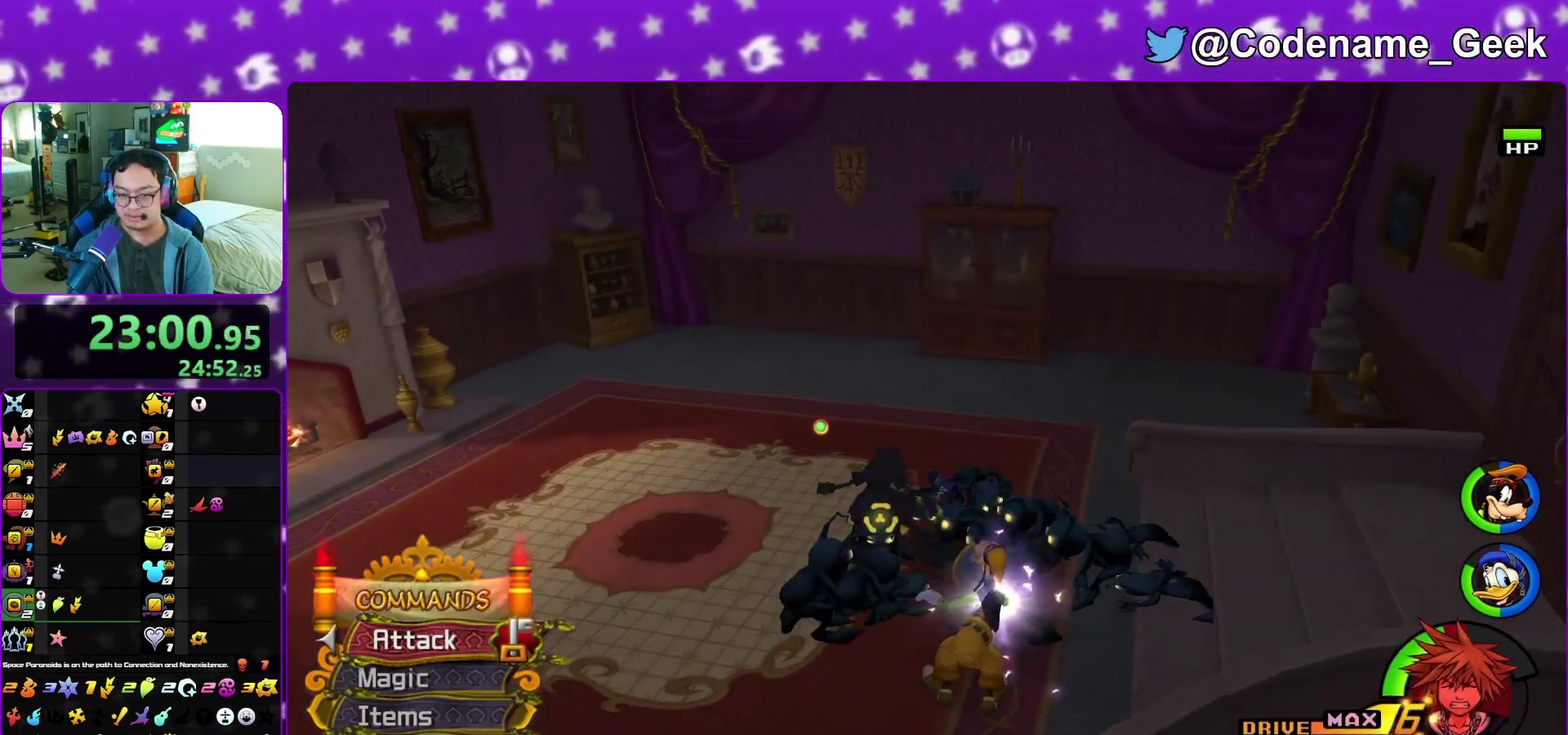
{"dt_ms": 500, "buttons": [], "left_stick": "right", "right_stick": "down-right", "events": [[283, "right_stick", "down-right"], [383, "left_stick", "right"]]}
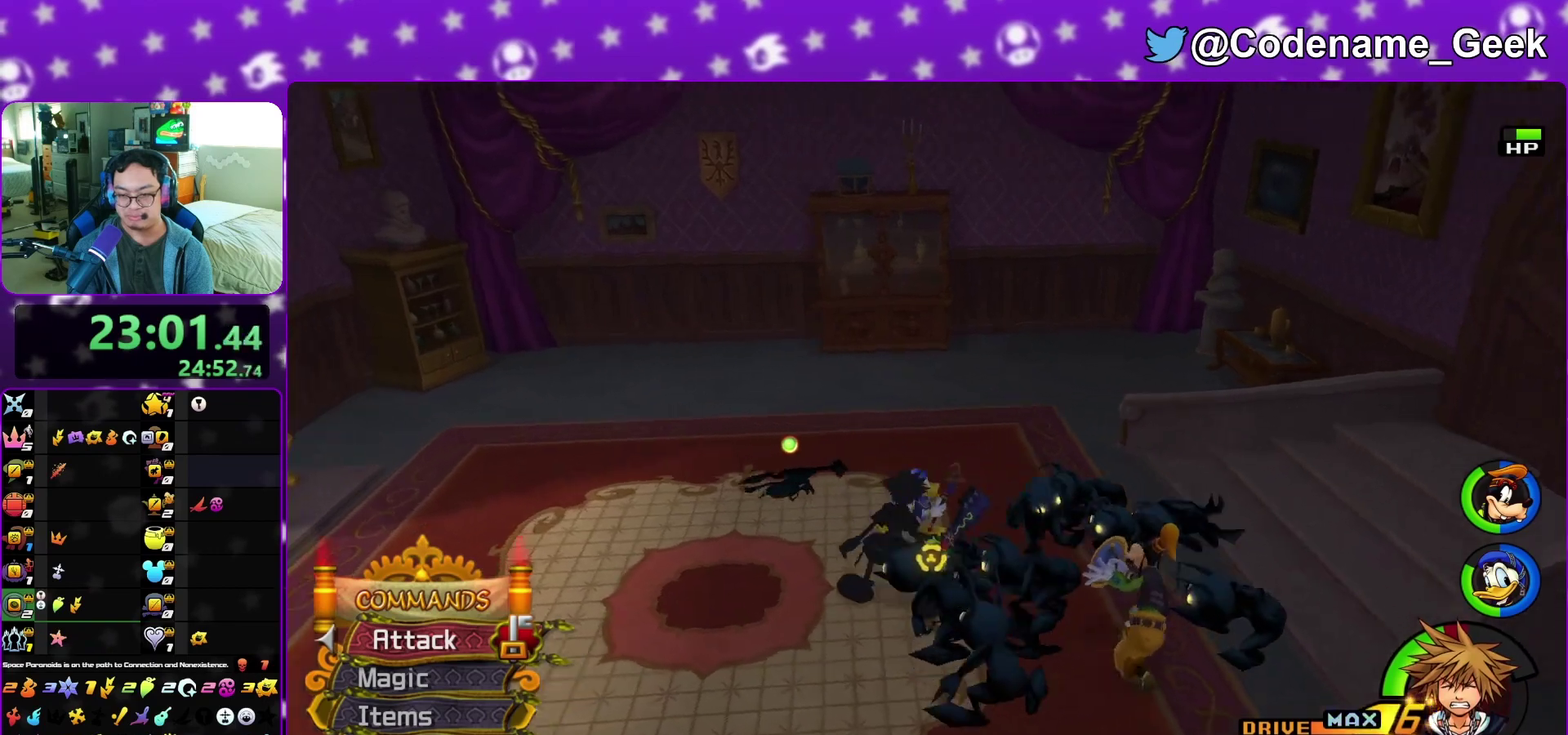
{"dt_ms": 500, "buttons": [], "left_stick": "up-right", "right_stick": "center", "events": [[33, "right_stick", "center"], [183, "right_stick", "down"], [350, "right_stick", "center"], [483, "left_stick", "up-right"]]}
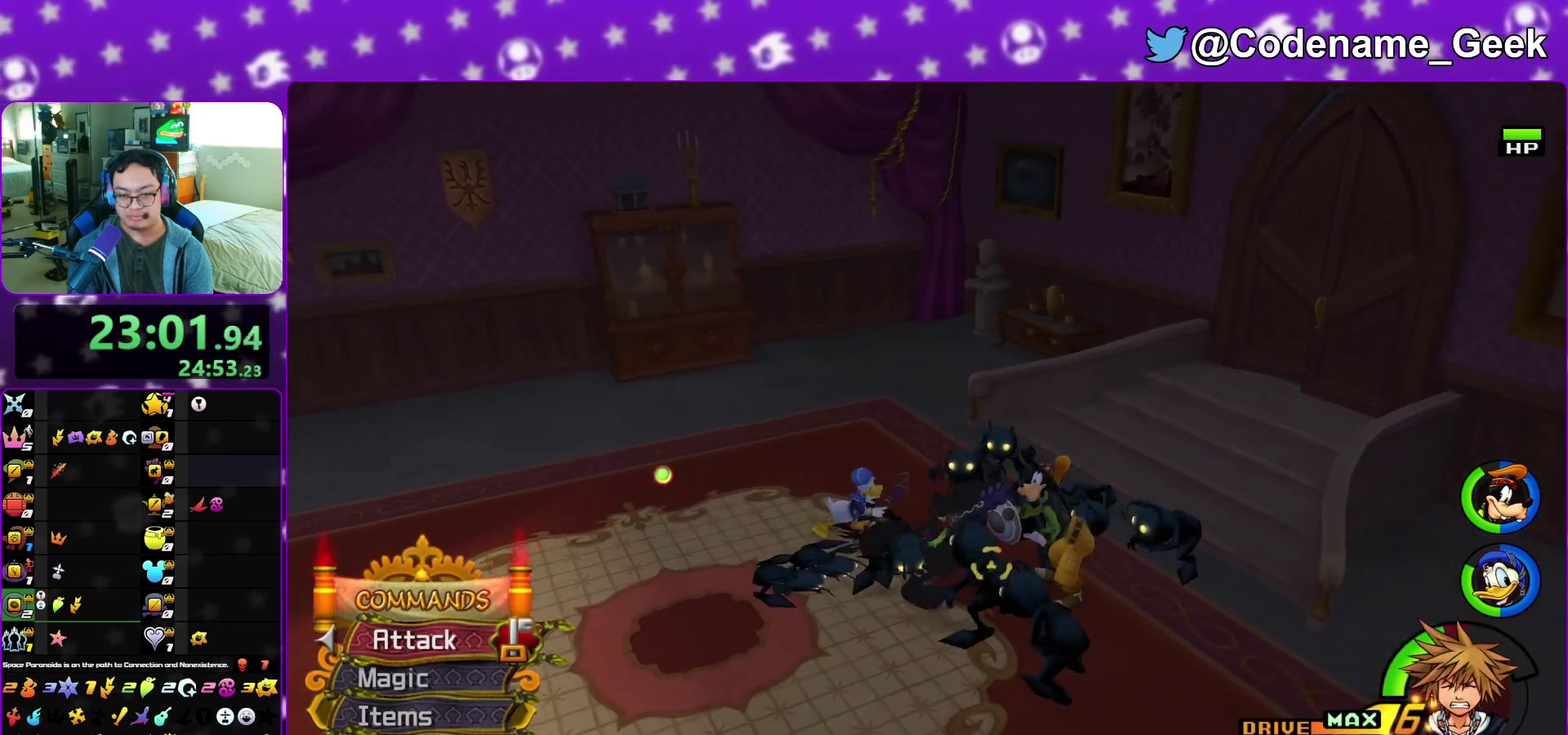
{"dt_ms": 400, "buttons": [], "left_stick": "center", "right_stick": "left", "events": [[33, "left_stick", "up"], [133, "right_stick", "left"], [200, "left_stick", "center"]]}
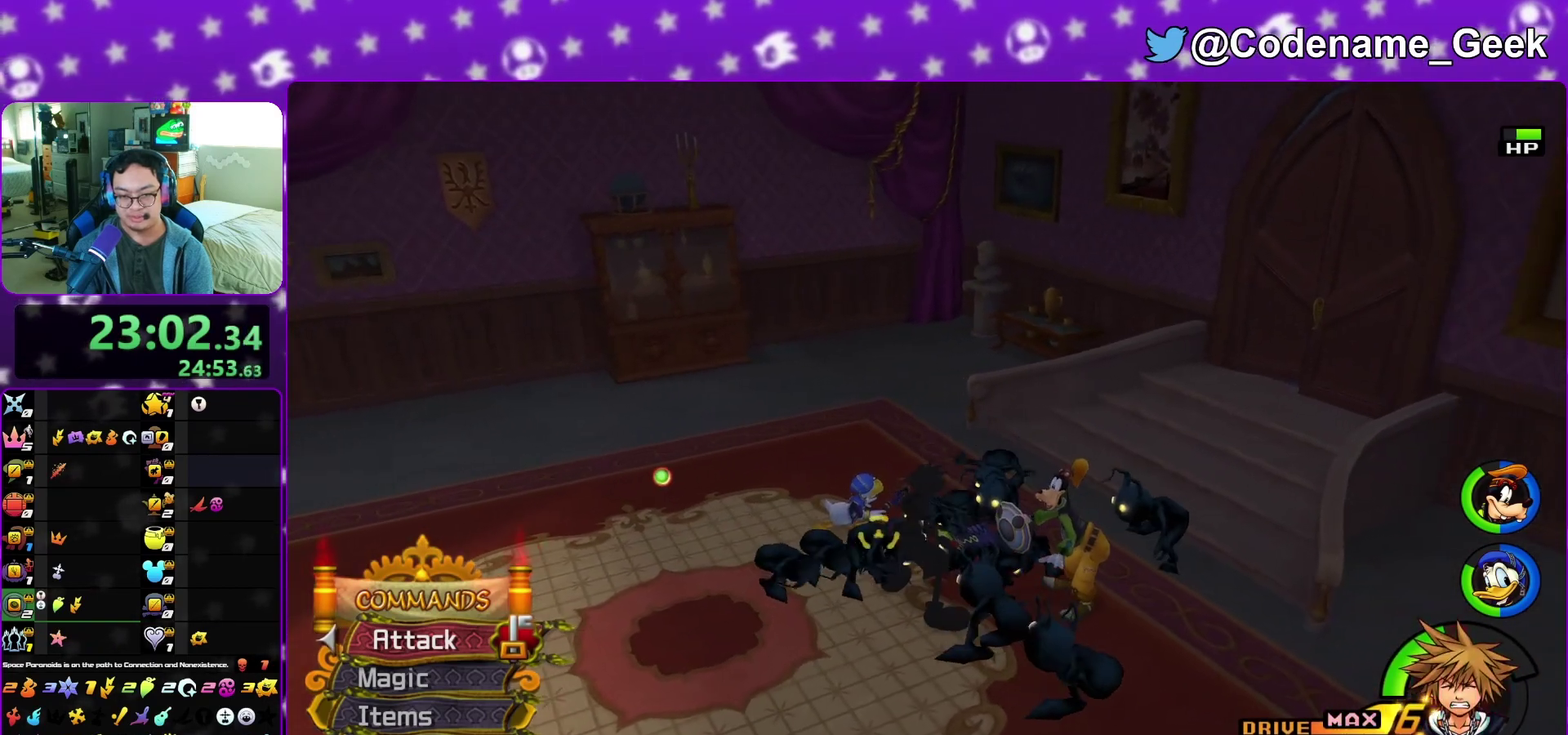
{"dt_ms": 600, "buttons": [], "left_stick": "center", "right_stick": "center", "events": [[50, "right_stick", "down-left"], [133, "right_stick", "down"], [283, "left_stick", "up-right"], [333, "right_stick", "center"], [583, "left_stick", "center"]]}
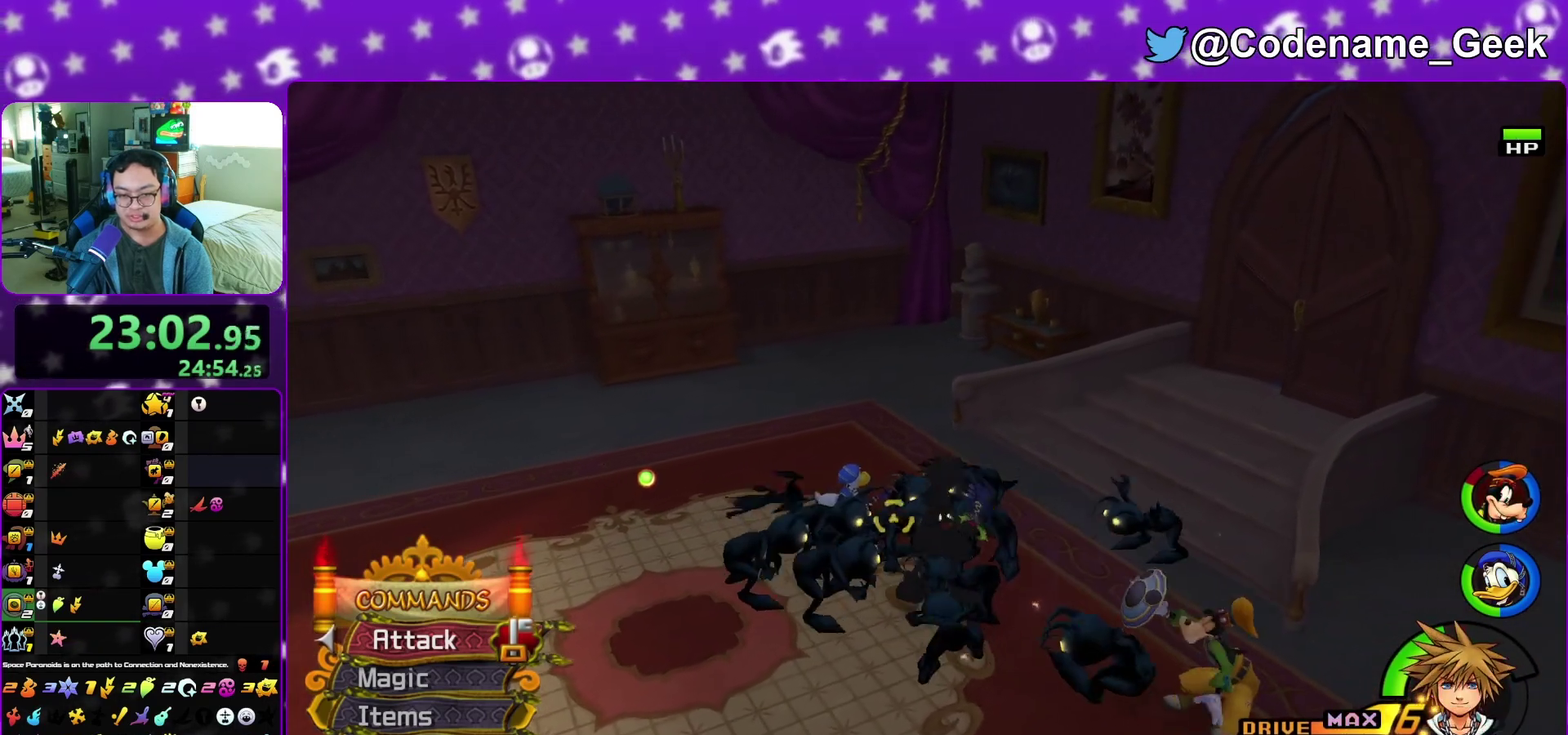
{"dt_ms": 500, "buttons": [], "left_stick": "center", "right_stick": "center", "events": []}
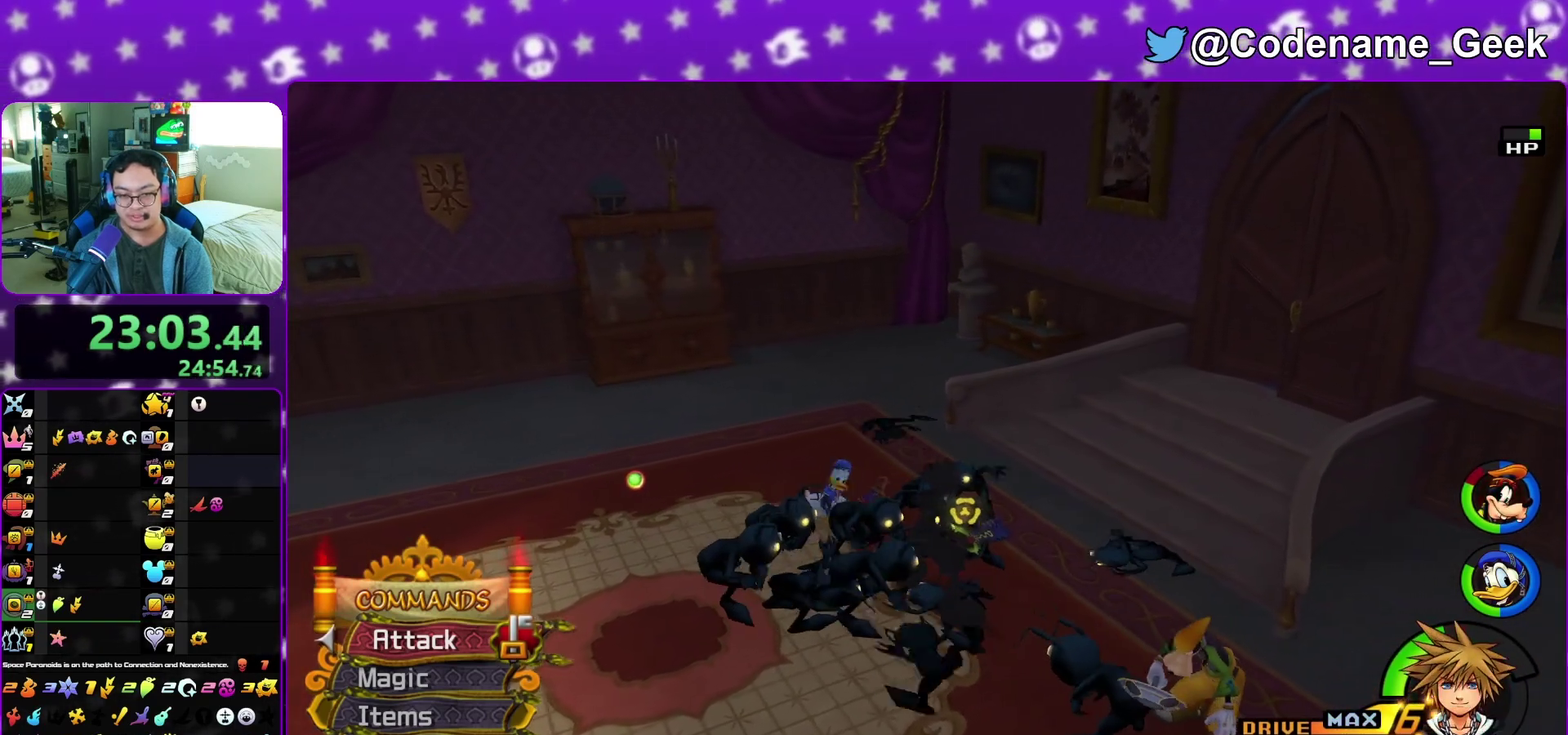
{"dt_ms": 300, "buttons": [], "left_stick": "down", "right_stick": "center", "events": [[267, "left_stick", "down"]]}
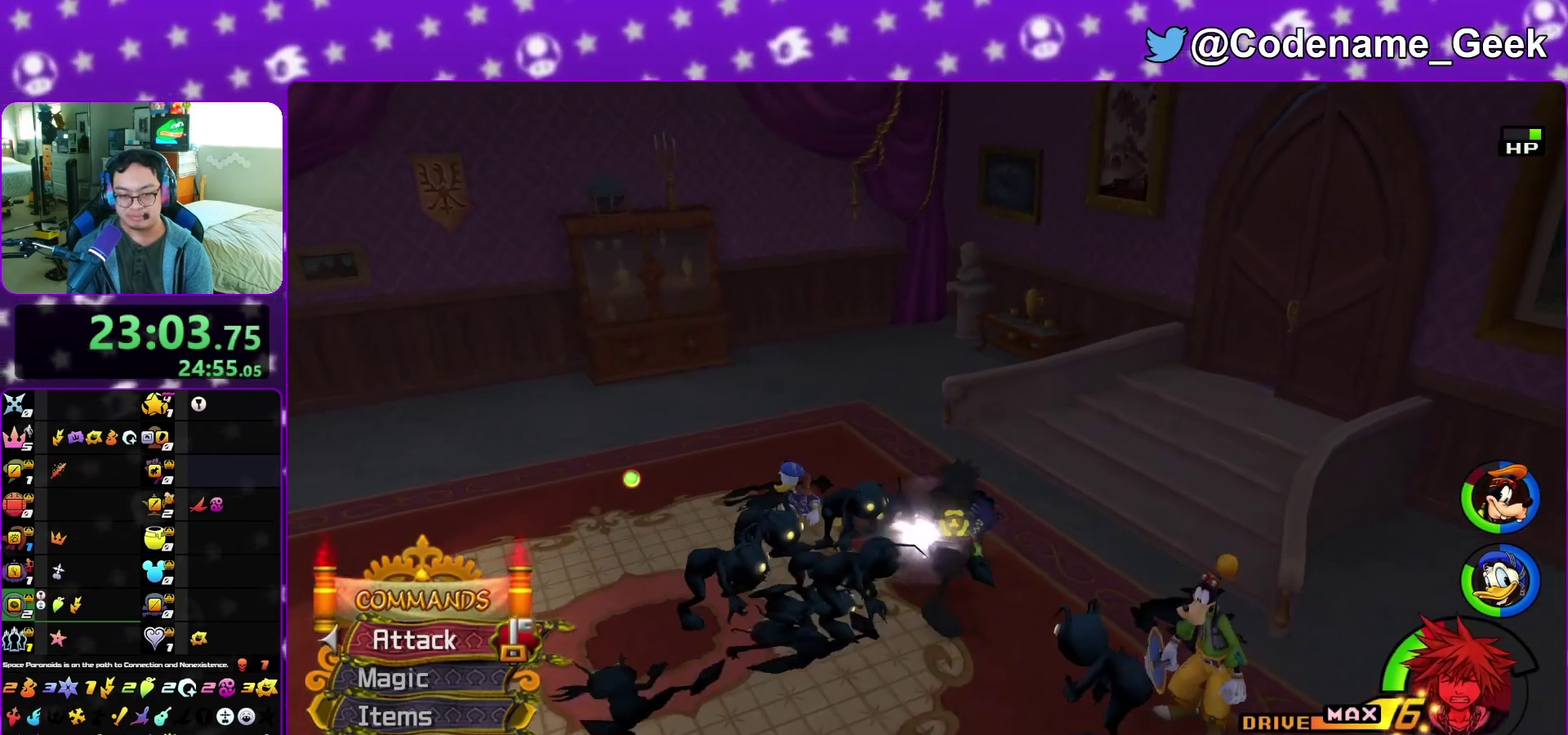
{"dt_ms": 700, "buttons": [], "left_stick": "center", "right_stick": "center", "events": [[33, "left_stick", "down-right"], [167, "left_stick", "center"]]}
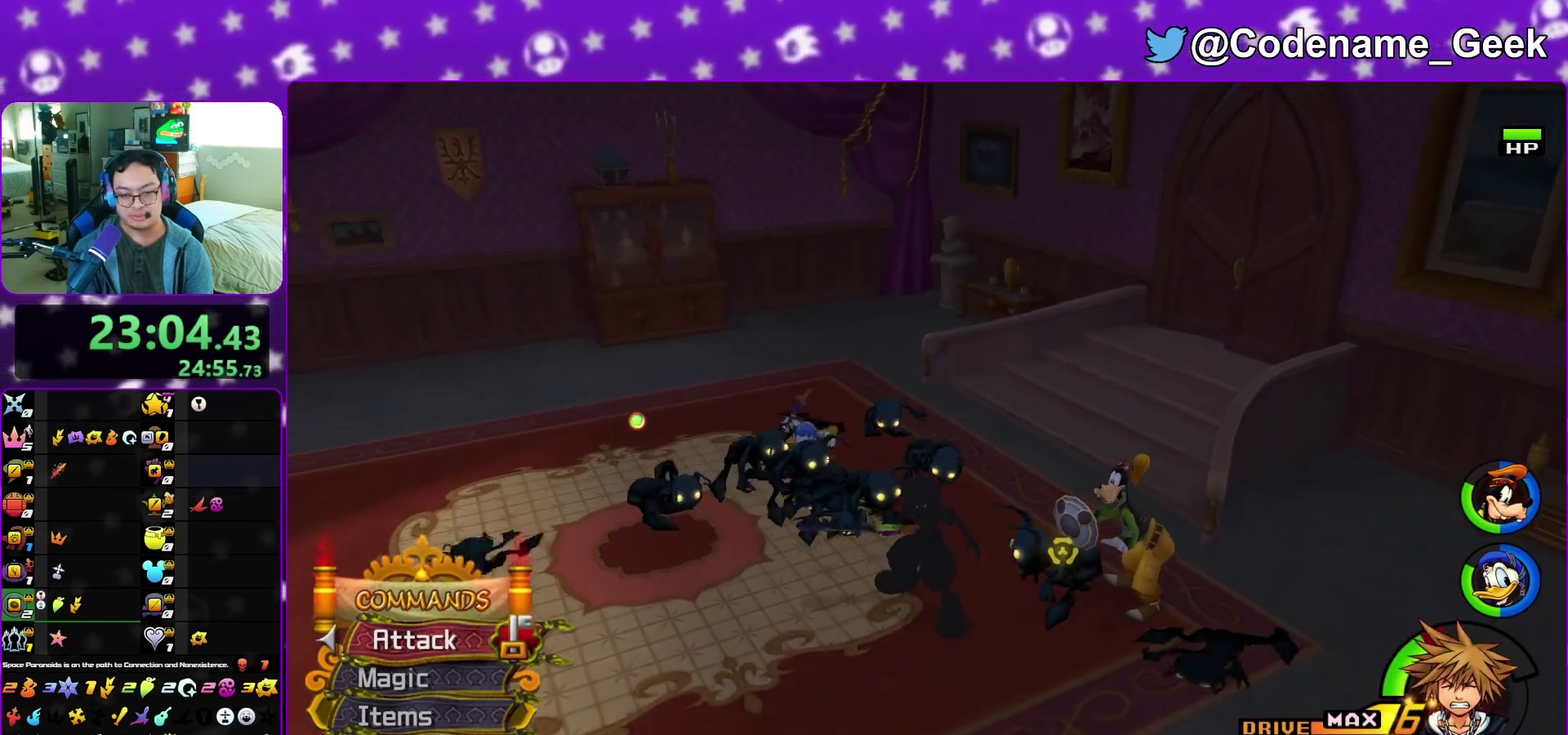
{"dt_ms": 400, "buttons": [], "left_stick": "up-right", "right_stick": "center", "events": [[317, "left_stick", "up"], [367, "left_stick", "up-right"]]}
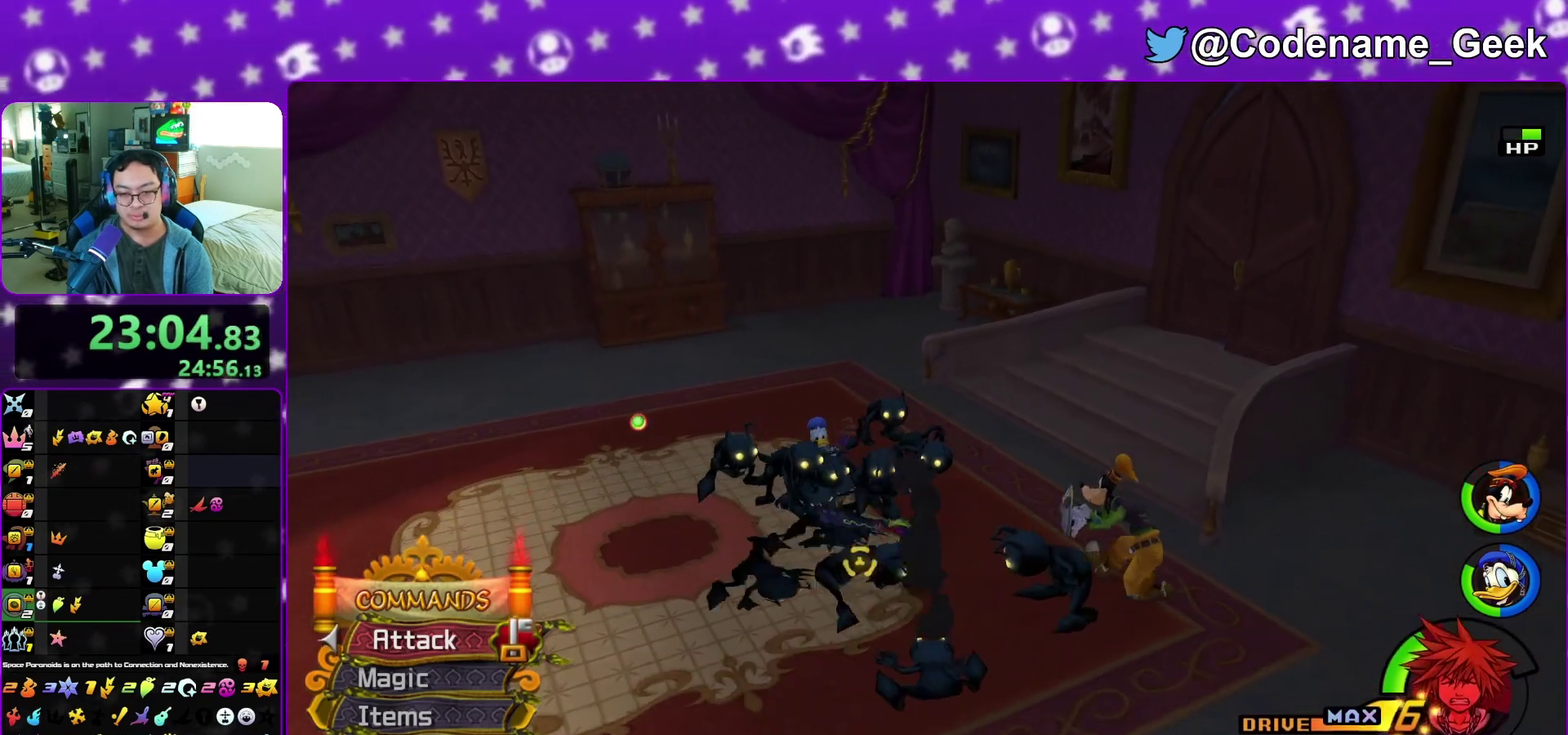
{"dt_ms": 800, "buttons": [], "left_stick": "center", "right_stick": "center", "events": [[167, "left_stick", "center"]]}
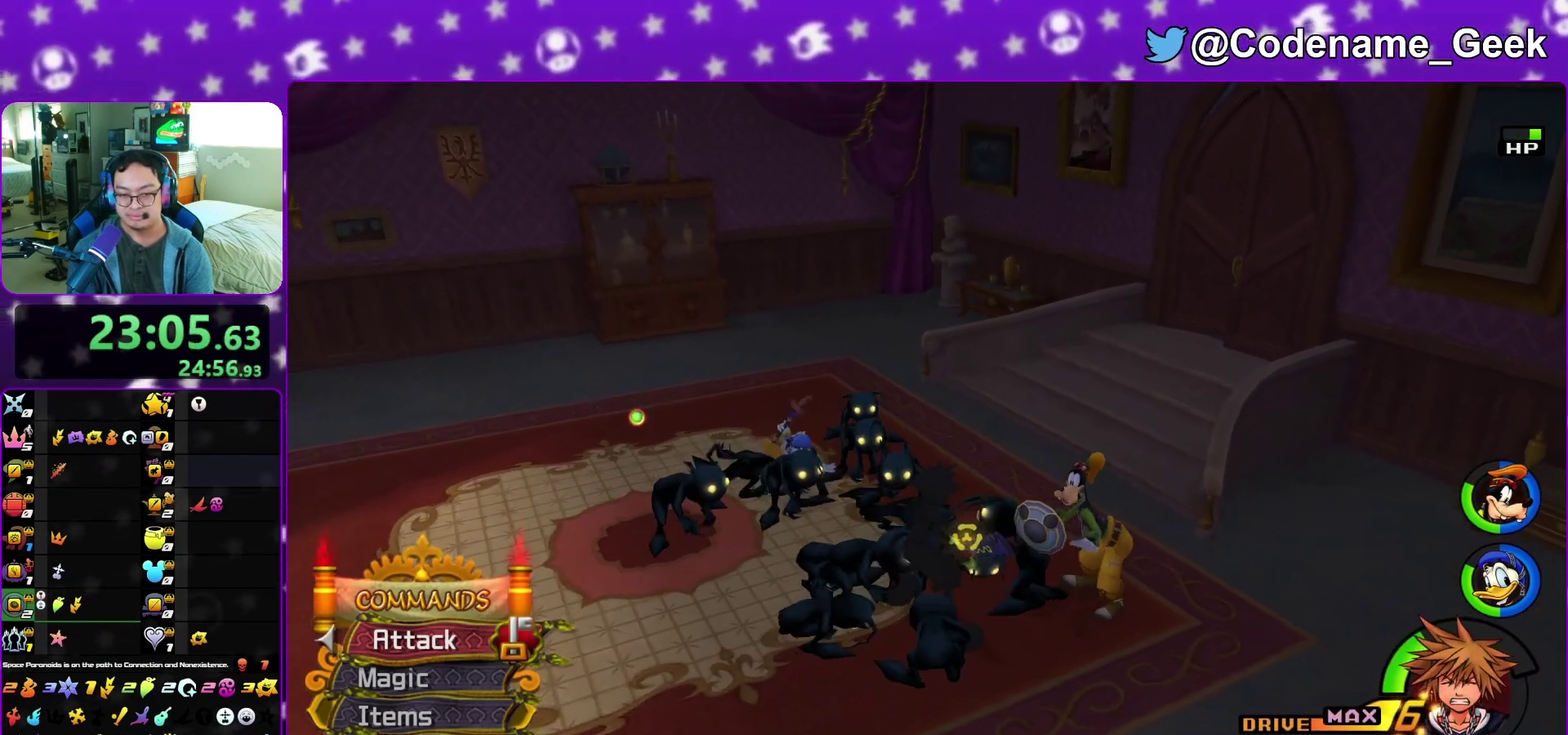
{"dt_ms": 300, "buttons": [], "left_stick": "center", "right_stick": "center", "events": []}
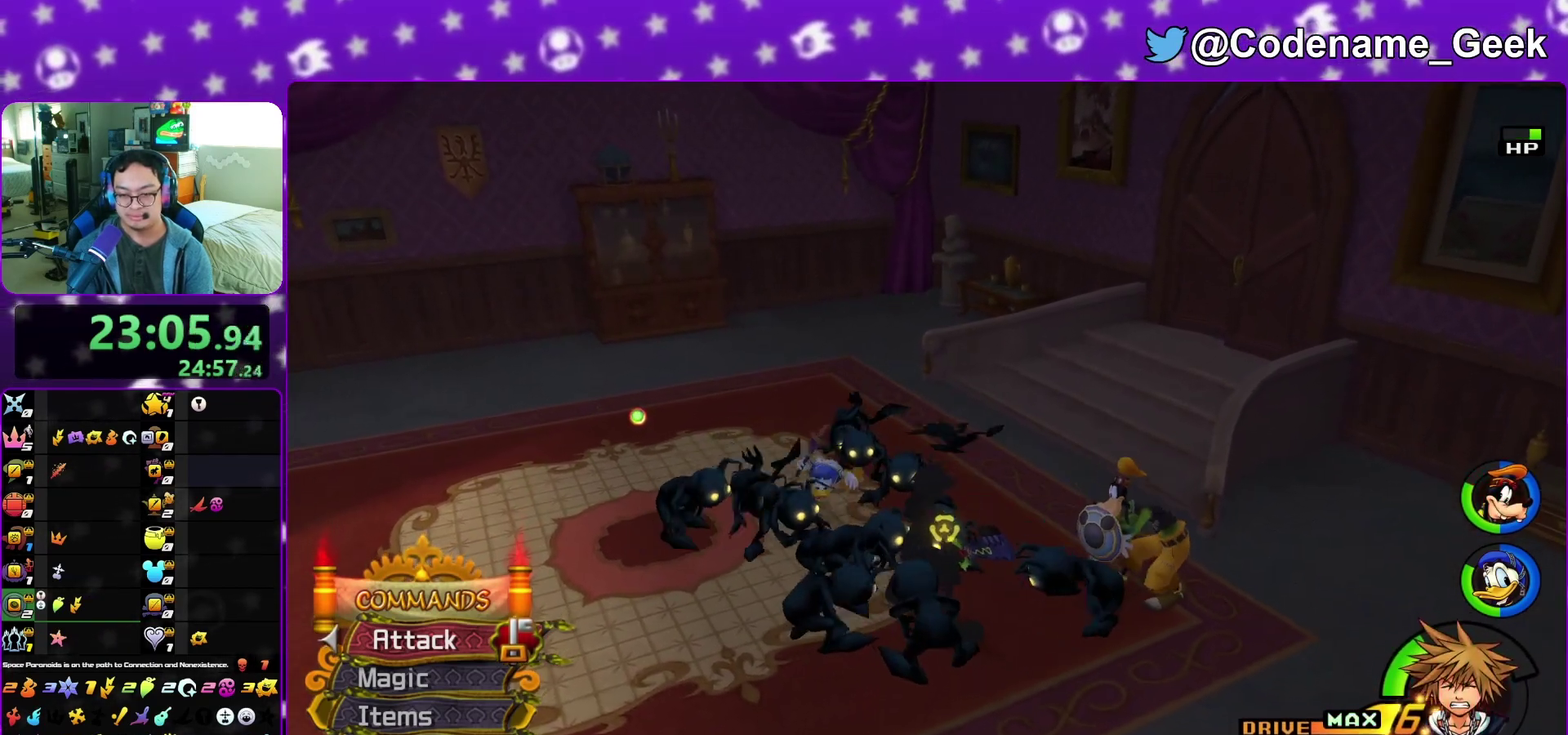
{"dt_ms": 500, "buttons": [], "left_stick": "center", "right_stick": "center", "events": []}